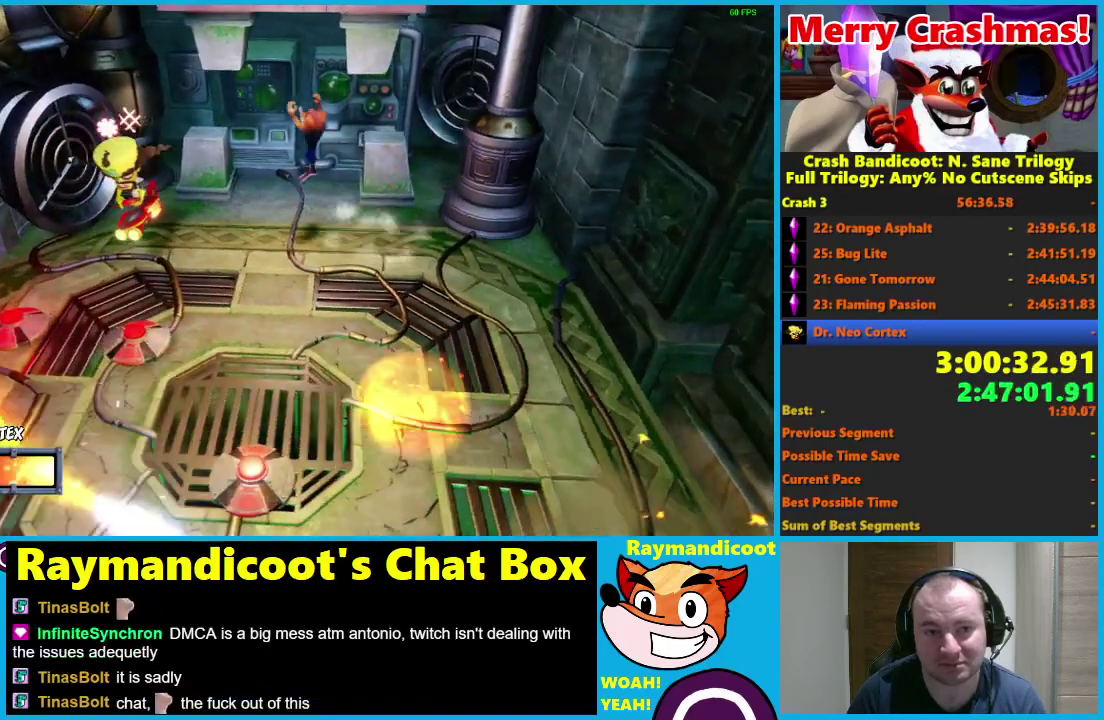
Gameplay with a controller (Xbox layout); each line is a JSON object with the inputs held at the frame after it. "events" lists button and stick changes between this image and that frame as [ms after this image, input, new state], when the widget could be followed in between. Not read: R3.
{"buttons": [], "left_stick": "down", "right_stick": "center", "events": [[283, "left_stick", "left"], [333, "left_stick", "up-left"], [483, "left_stick", "down"]]}
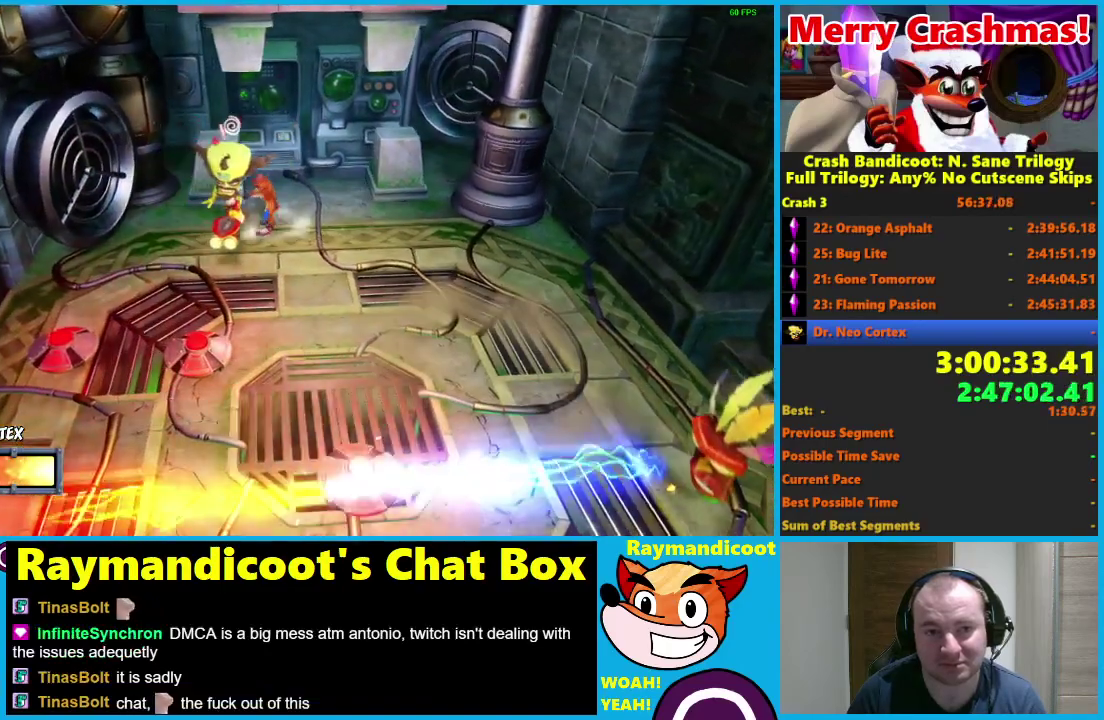
{"buttons": [], "left_stick": "up", "right_stick": "center", "events": [[67, "X", "down"], [150, "X", "up"], [267, "A", "down"], [283, "left_stick", "up-right"], [333, "A", "up"], [383, "left_stick", "up"]]}
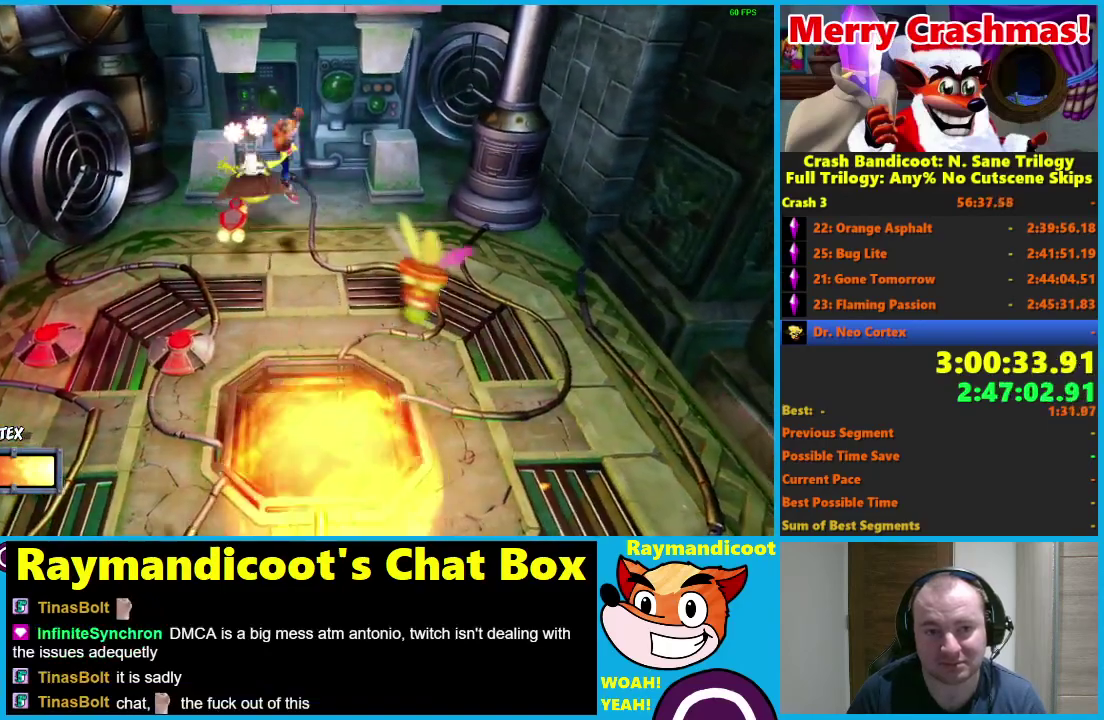
{"buttons": [], "left_stick": "up-left", "right_stick": "center", "events": [[333, "left_stick", "up-left"]]}
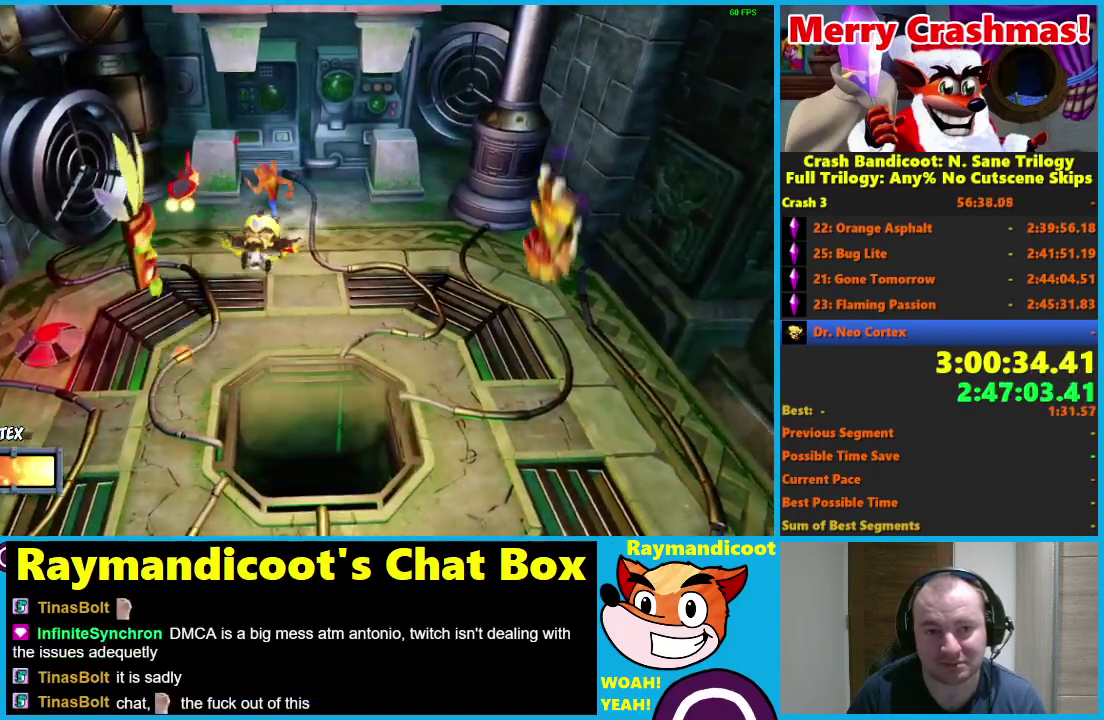
{"buttons": [], "left_stick": "down", "right_stick": "center", "events": [[150, "left_stick", "down"], [233, "left_stick", "up-left"], [383, "left_stick", "down"]]}
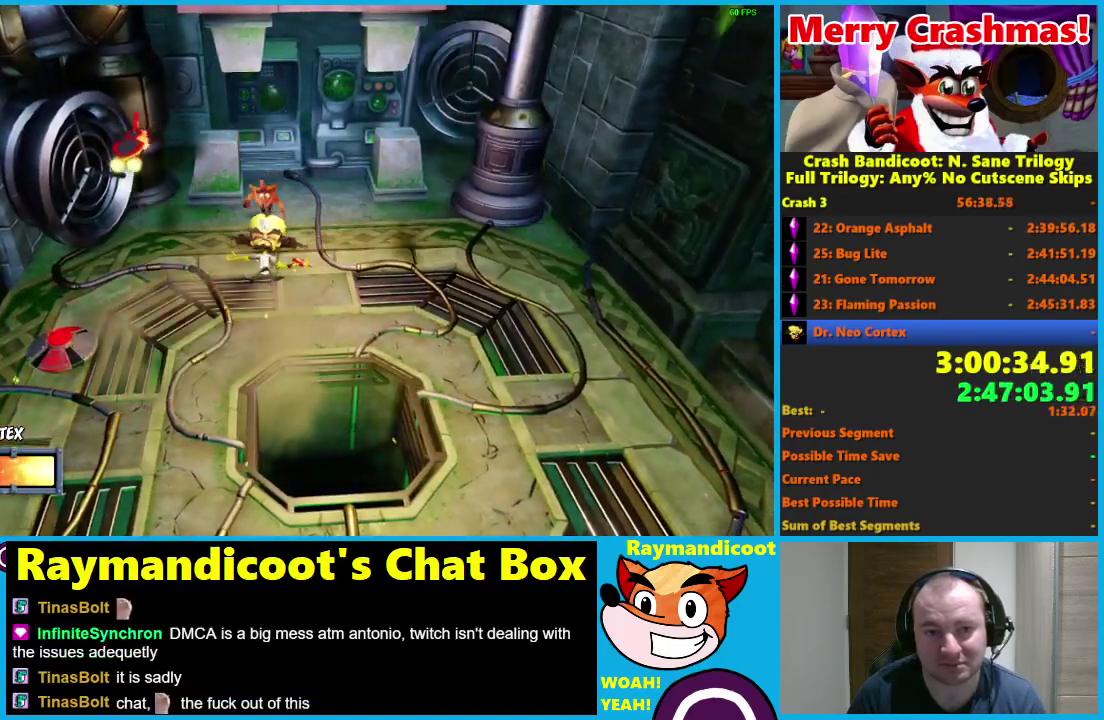
{"buttons": [], "left_stick": "up", "right_stick": "center", "events": [[150, "X", "down"], [267, "X", "up"], [267, "left_stick", "up"]]}
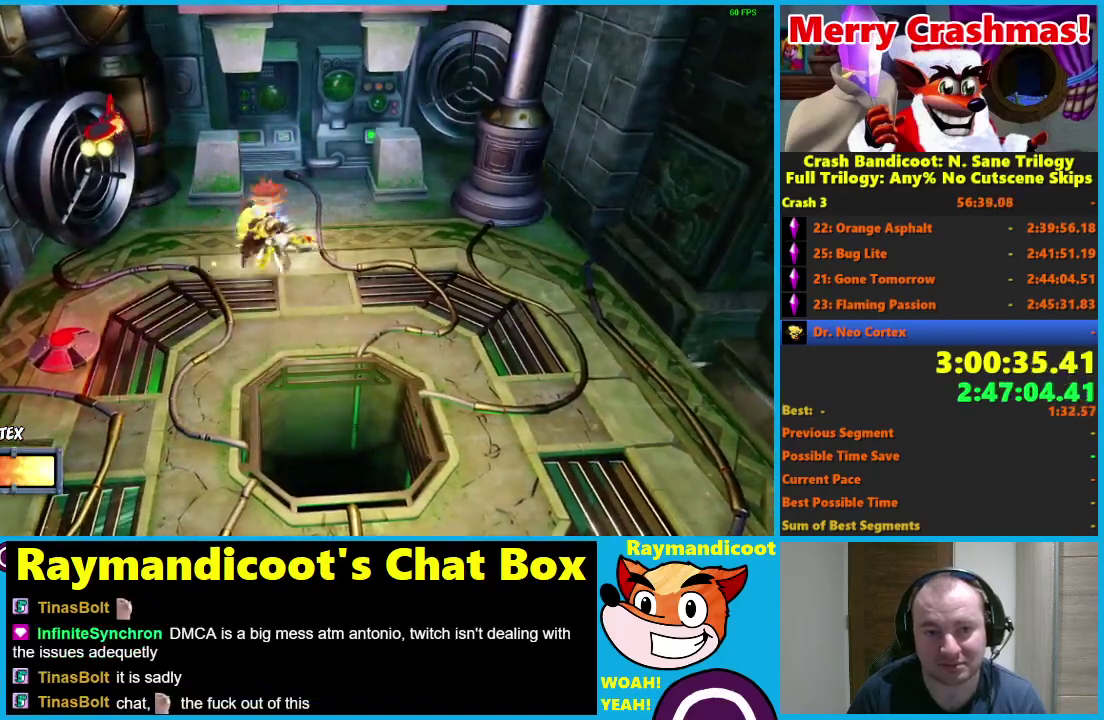
{"buttons": [], "left_stick": "down-right", "right_stick": "center", "events": [[100, "left_stick", "up-left"], [167, "left_stick", "down"], [483, "left_stick", "down-right"]]}
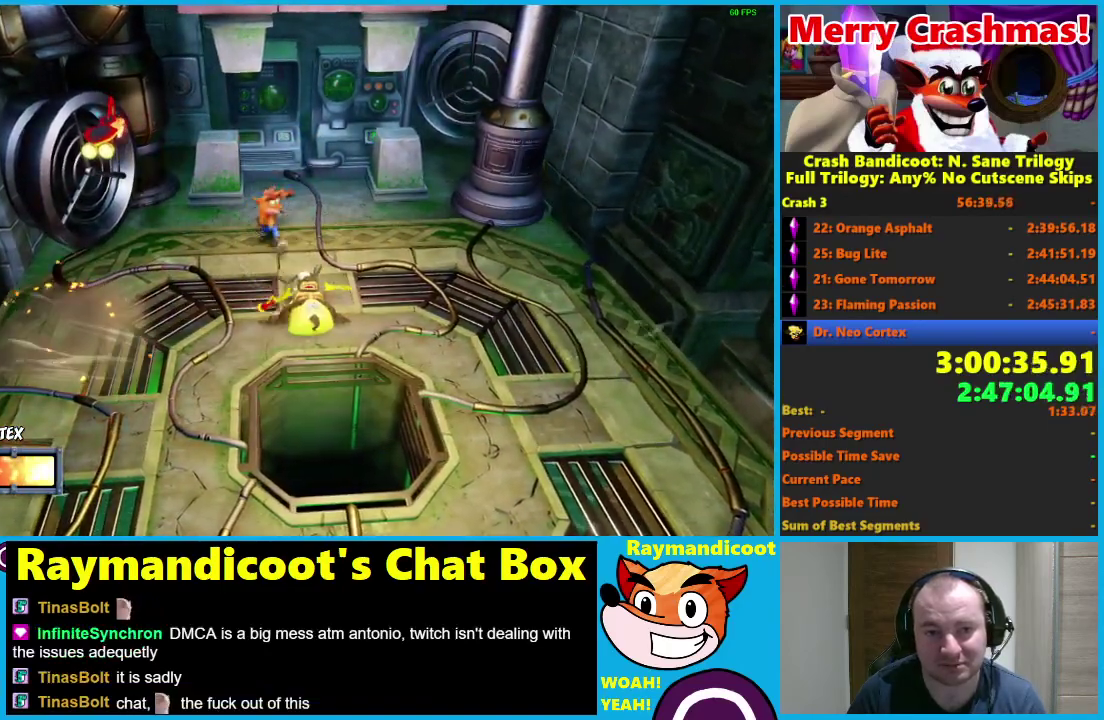
{"buttons": [], "left_stick": "left", "right_stick": "center", "events": [[117, "left_stick", "down"], [167, "X", "down"], [233, "X", "up"], [350, "A", "down"], [350, "left_stick", "down-left"], [417, "left_stick", "left"], [467, "A", "up"]]}
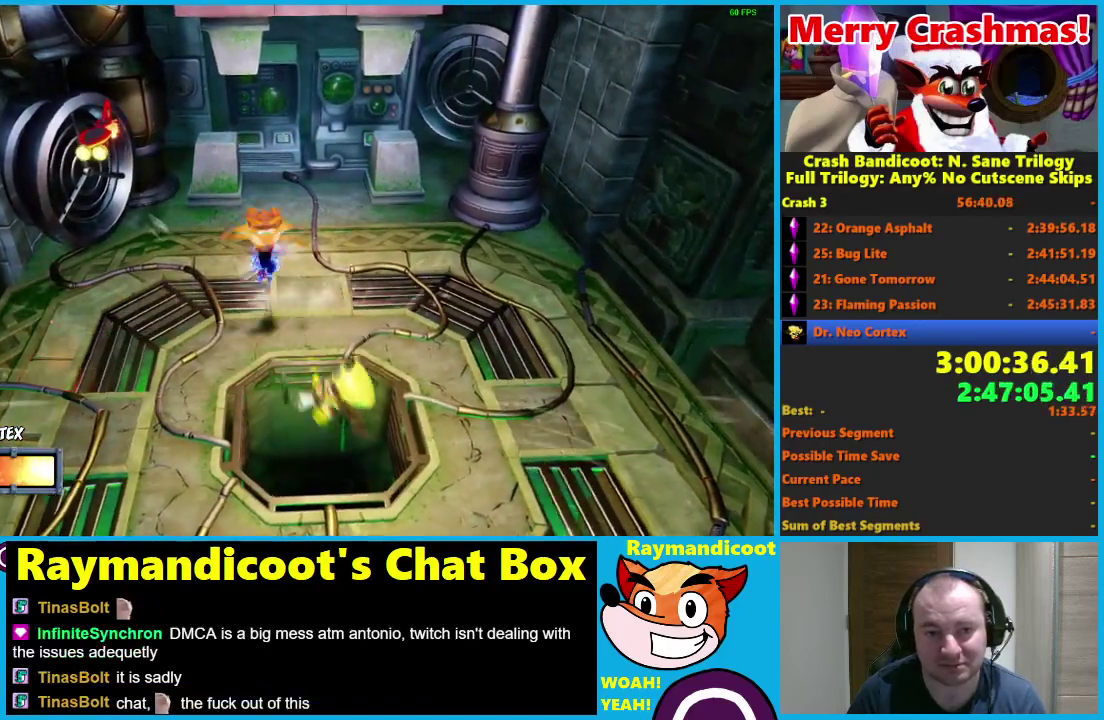
{"buttons": ["A"], "left_stick": "down-left", "right_stick": "center", "events": [[267, "left_stick", "down-left"], [433, "A", "down"]]}
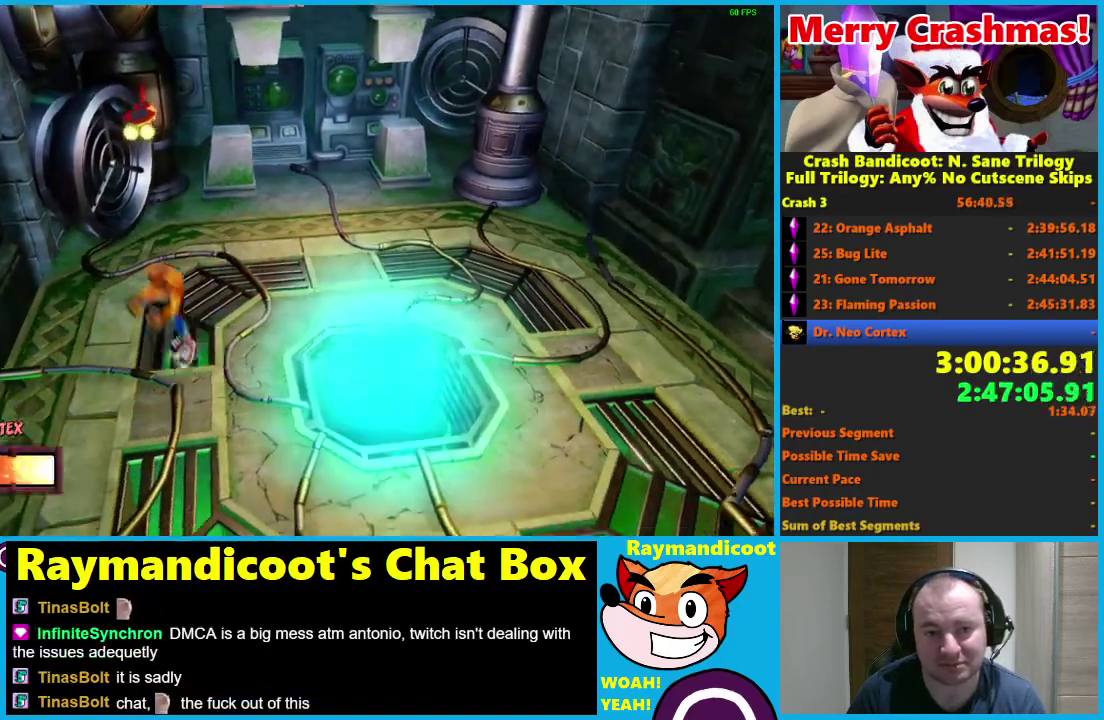
{"buttons": [], "left_stick": "down-left", "right_stick": "center", "events": [[17, "A", "up"]]}
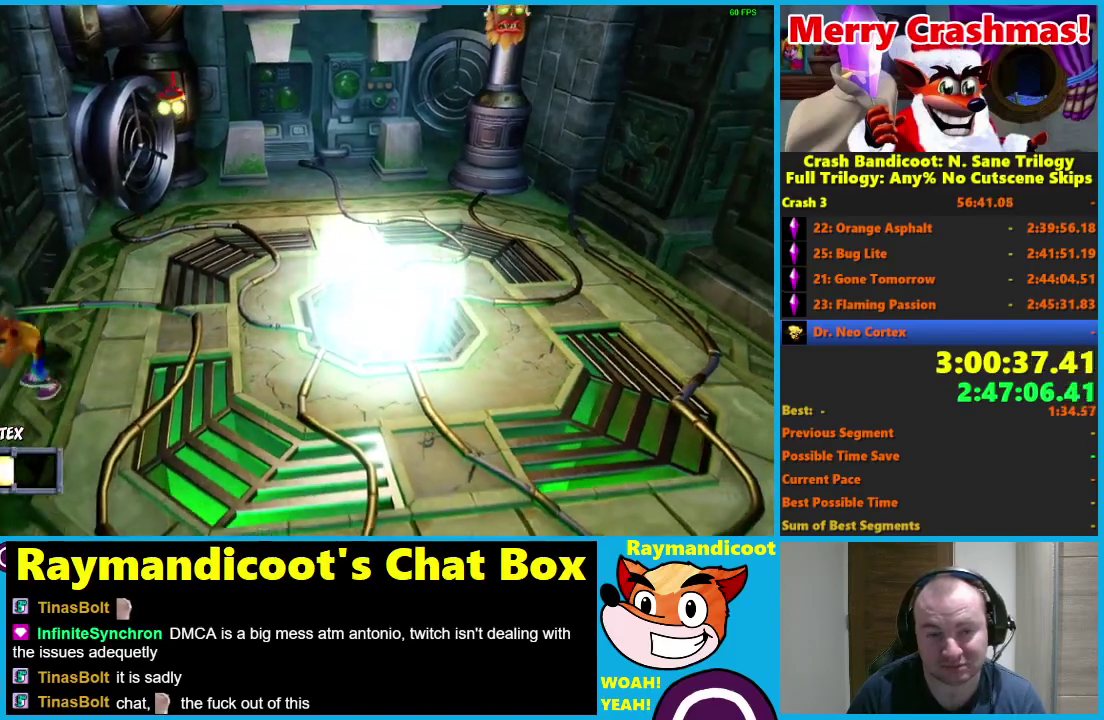
{"buttons": [], "left_stick": "down", "right_stick": "center", "events": [[17, "A", "down"], [83, "A", "up"], [350, "left_stick", "down"]]}
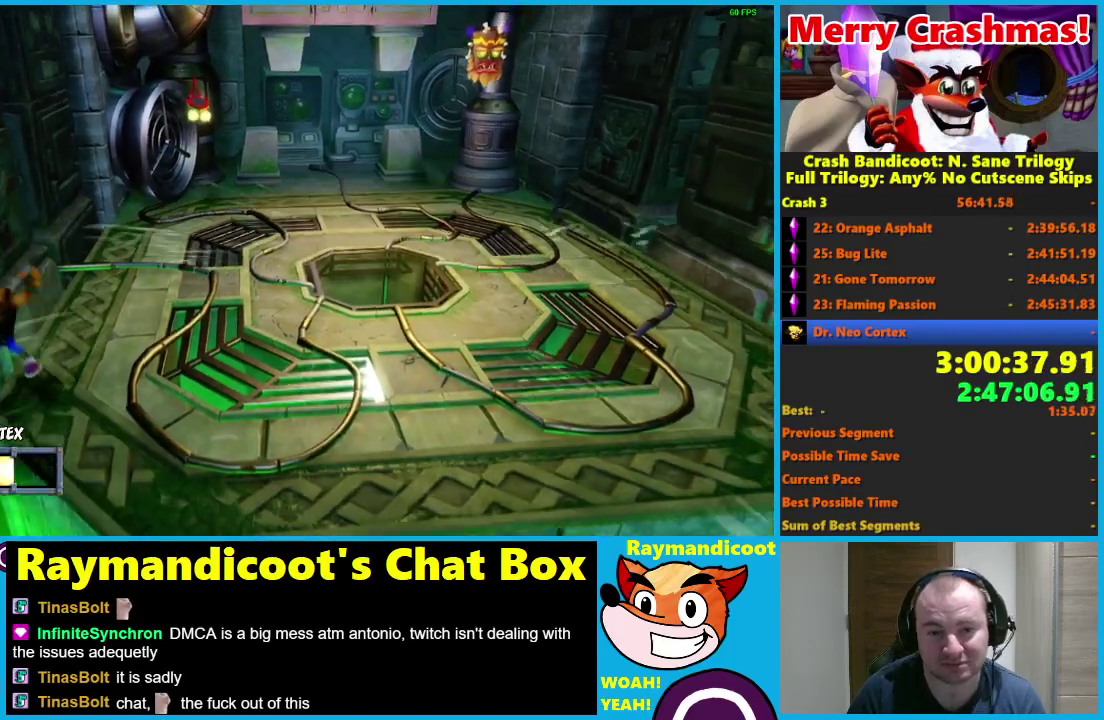
{"buttons": [], "left_stick": "down", "right_stick": "center", "events": [[33, "R1", "down"], [133, "R1", "up"], [300, "X", "down"], [400, "X", "up"]]}
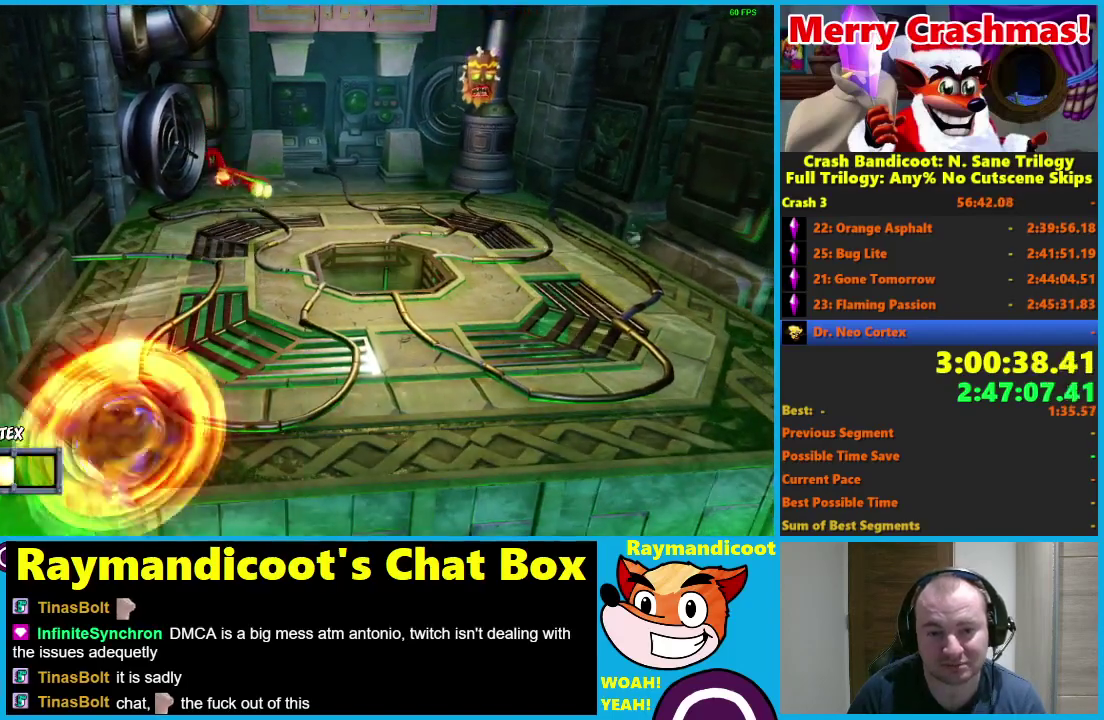
{"buttons": [], "left_stick": "down-left", "right_stick": "center", "events": [[150, "left_stick", "down-left"], [333, "R1", "down"], [383, "R1", "up"]]}
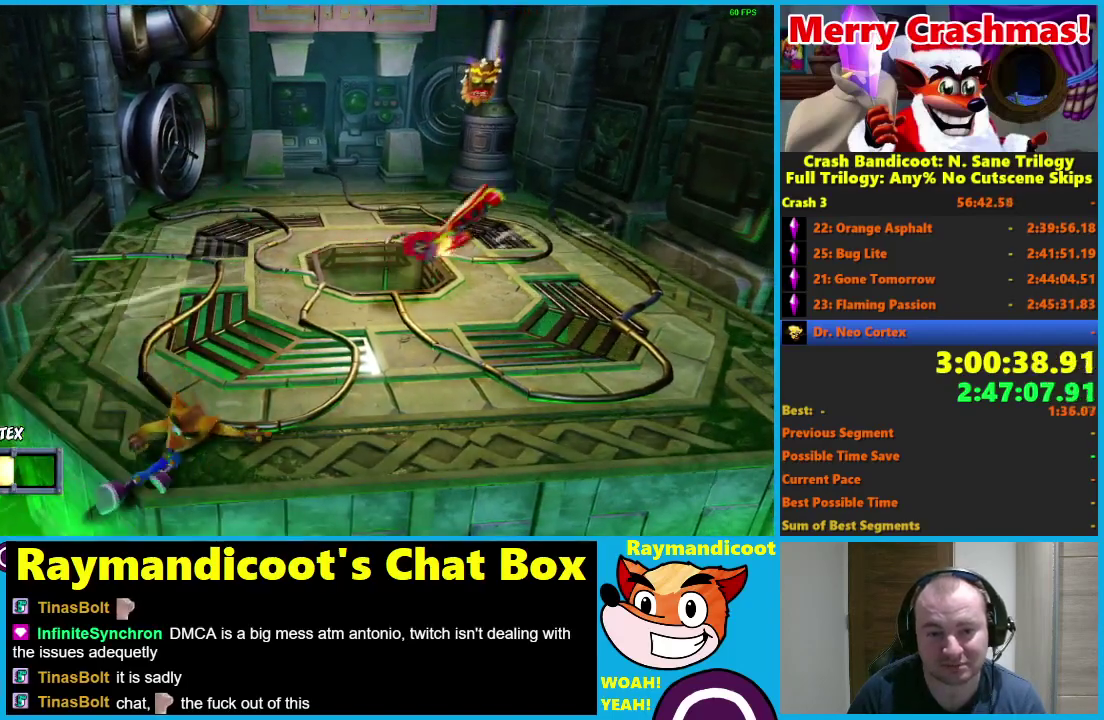
{"buttons": [], "left_stick": "down-left", "right_stick": "center", "events": [[100, "X", "down"], [150, "X", "up"]]}
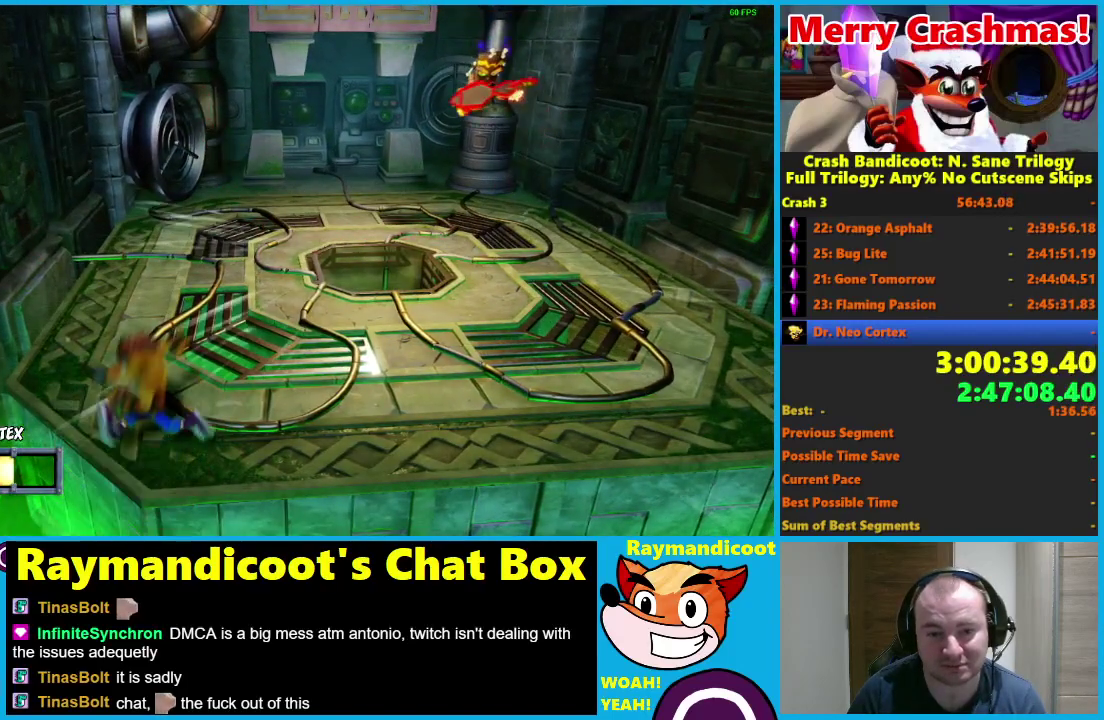
{"buttons": [], "left_stick": "left", "right_stick": "center", "events": [[83, "R1", "down"], [183, "R1", "up"], [350, "X", "down"], [417, "left_stick", "left"], [450, "X", "up"]]}
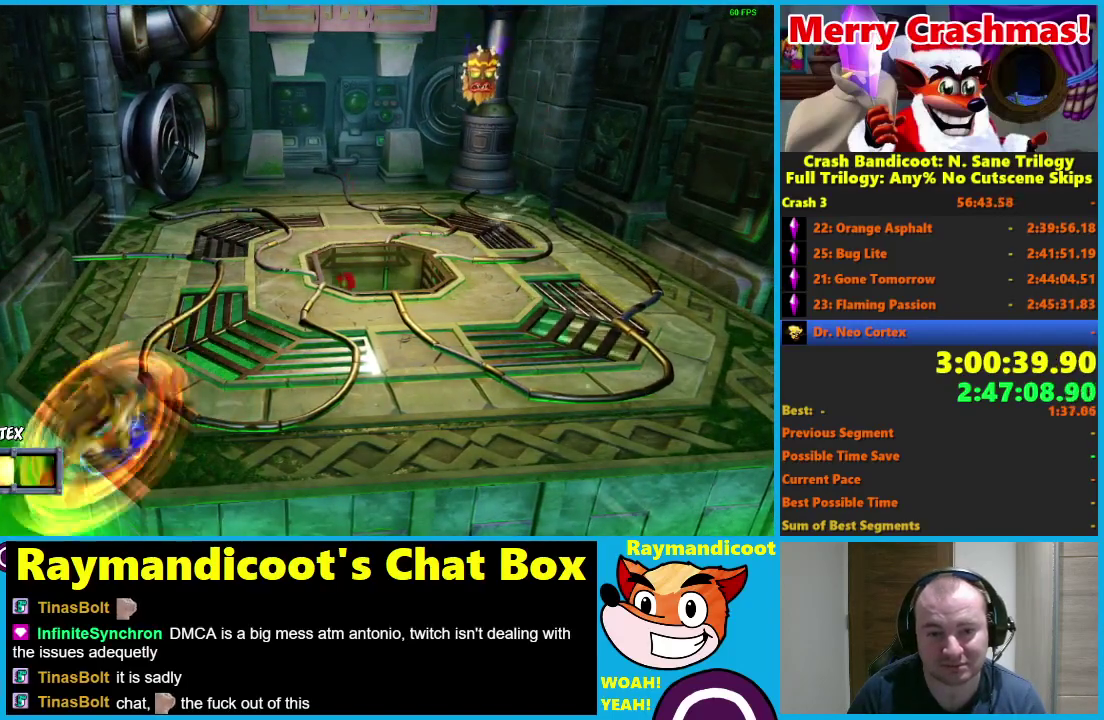
{"buttons": [], "left_stick": "left", "right_stick": "center", "events": [[317, "R1", "down"], [400, "R1", "up"]]}
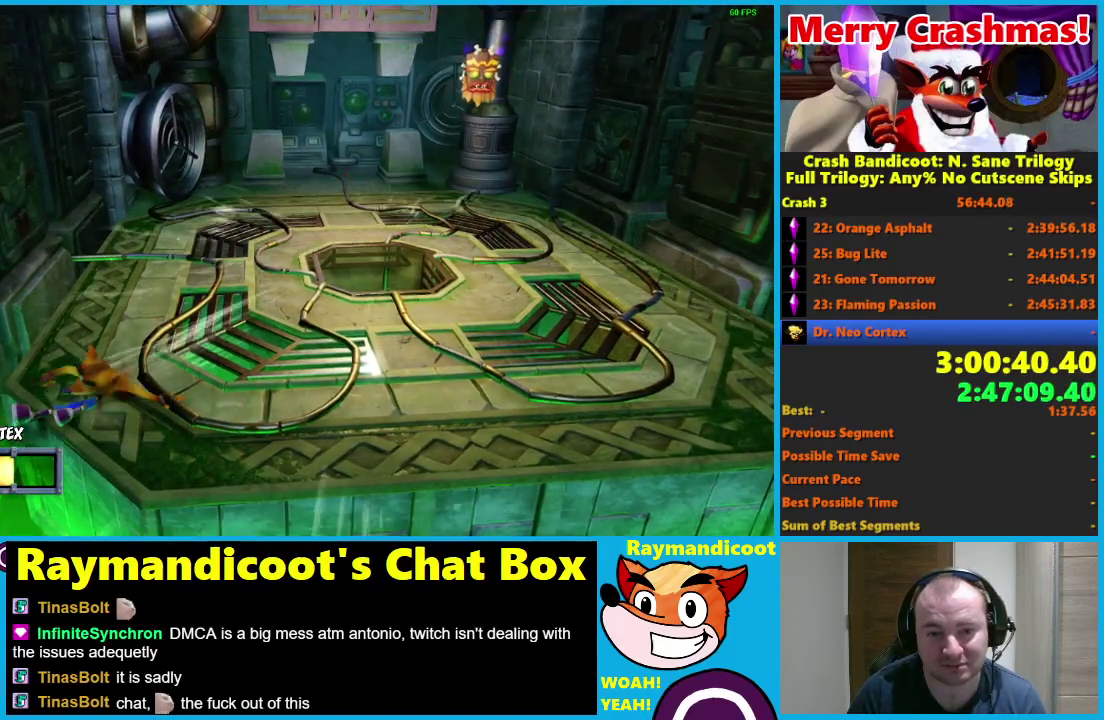
{"buttons": [], "left_stick": "down", "right_stick": "center", "events": [[83, "X", "down"], [183, "X", "up"], [250, "left_stick", "down-left"], [433, "left_stick", "down"]]}
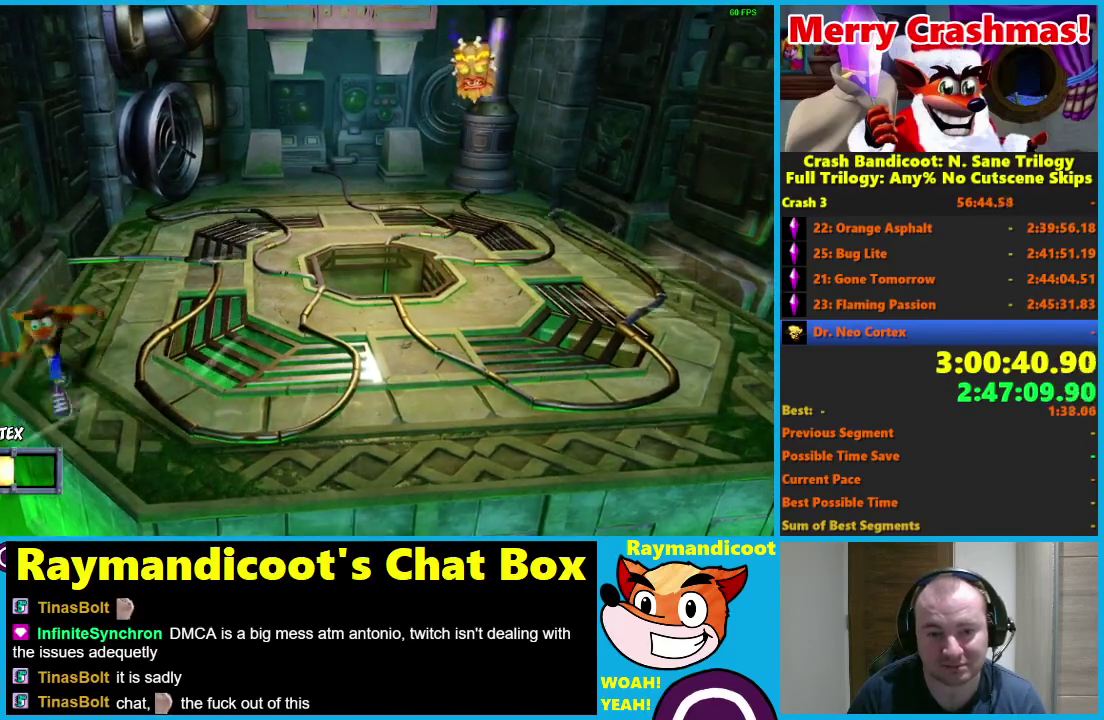
{"buttons": [], "left_stick": "down", "right_stick": "center", "events": [[100, "R1", "down"], [167, "R1", "up"], [317, "X", "down"], [400, "X", "up"]]}
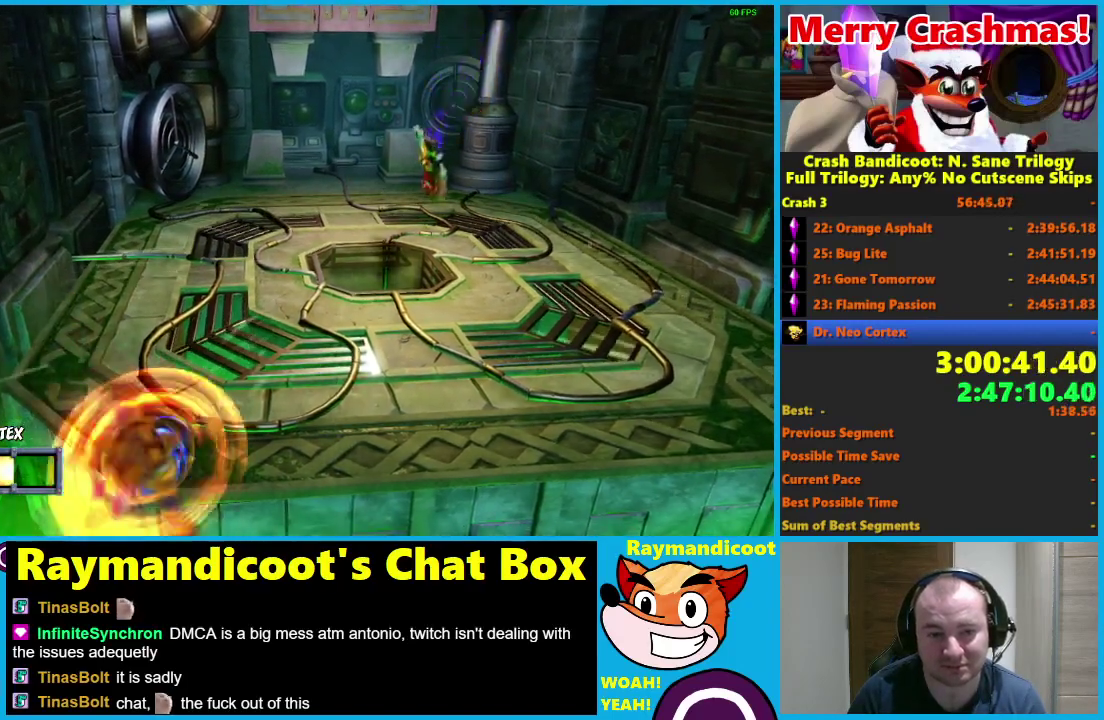
{"buttons": [], "left_stick": "down-left", "right_stick": "center", "events": [[167, "left_stick", "down-left"], [317, "R1", "down"], [417, "R1", "up"]]}
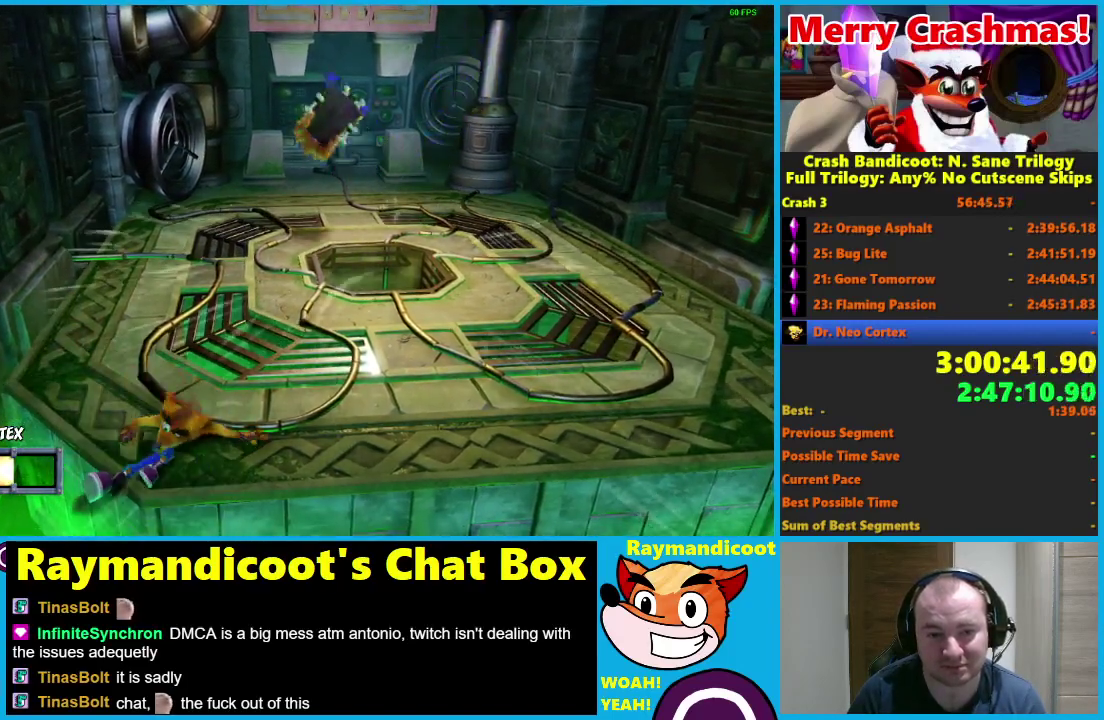
{"buttons": [], "left_stick": "left", "right_stick": "center", "events": [[100, "X", "down"], [167, "X", "up"], [450, "left_stick", "left"]]}
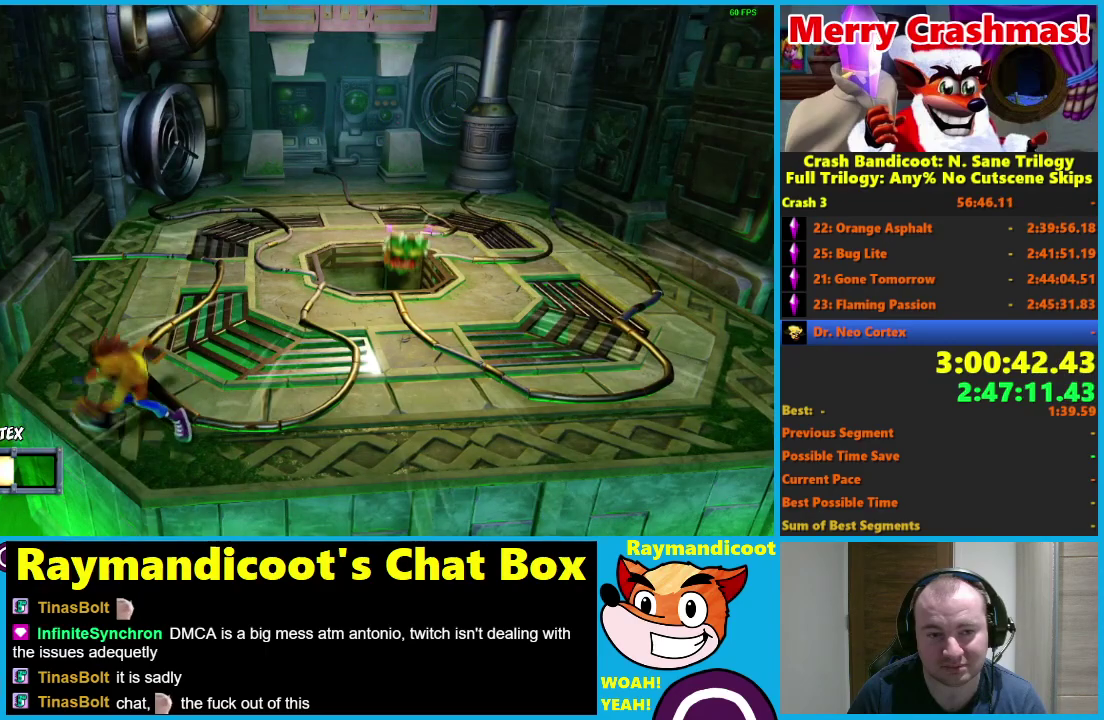
{"buttons": [], "left_stick": "left", "right_stick": "center", "events": [[67, "R1", "down"], [133, "R1", "up"], [283, "X", "down"], [383, "X", "up"]]}
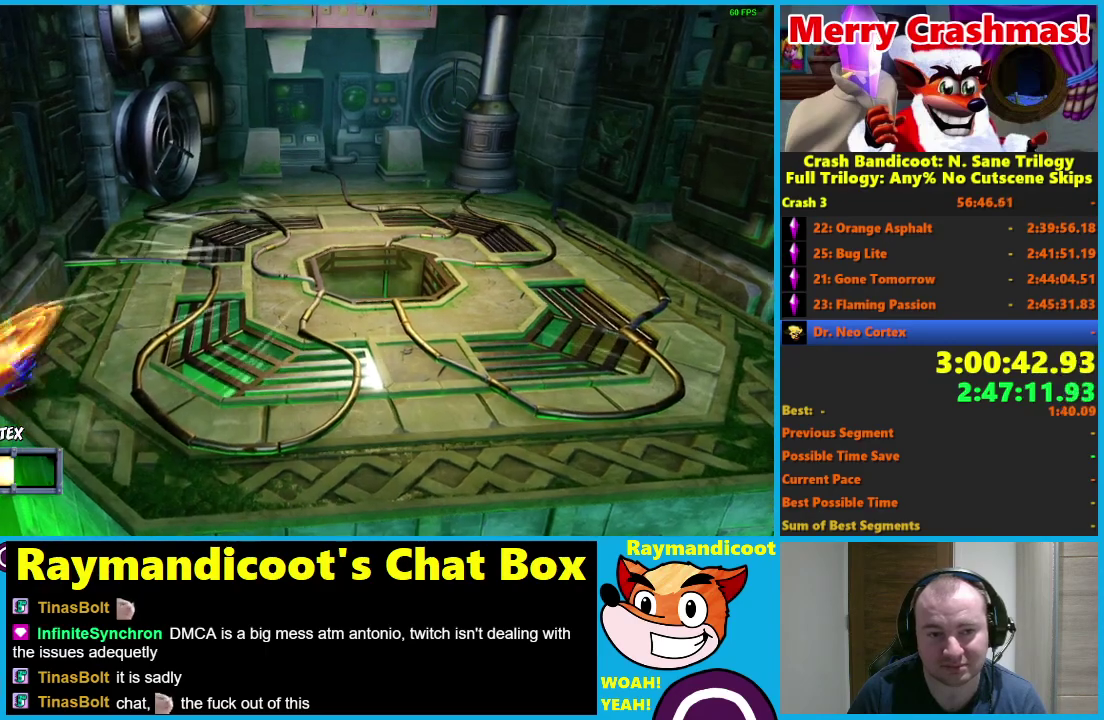
{"buttons": ["X"], "left_stick": "down", "right_stick": "center", "events": [[100, "left_stick", "down-left"], [233, "left_stick", "down"], [267, "R1", "down"], [367, "R1", "up"], [500, "X", "down"]]}
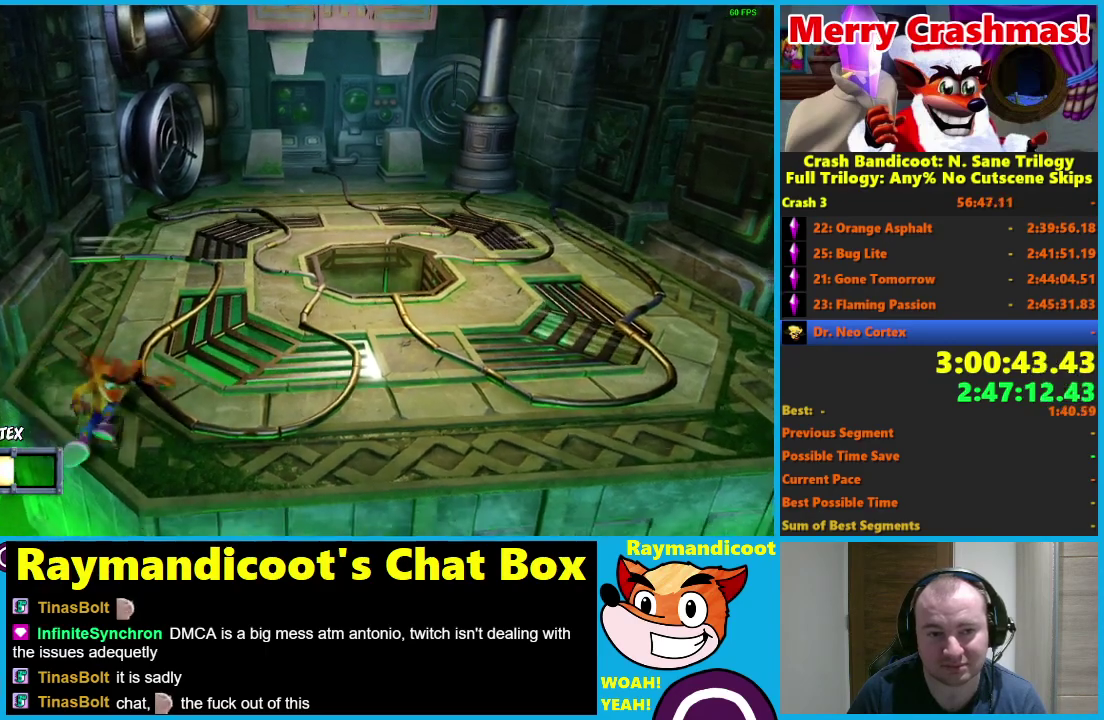
{"buttons": ["R1"], "left_stick": "left", "right_stick": "center", "events": [[100, "X", "up"], [133, "left_stick", "down-left"], [233, "left_stick", "left"], [467, "R1", "down"]]}
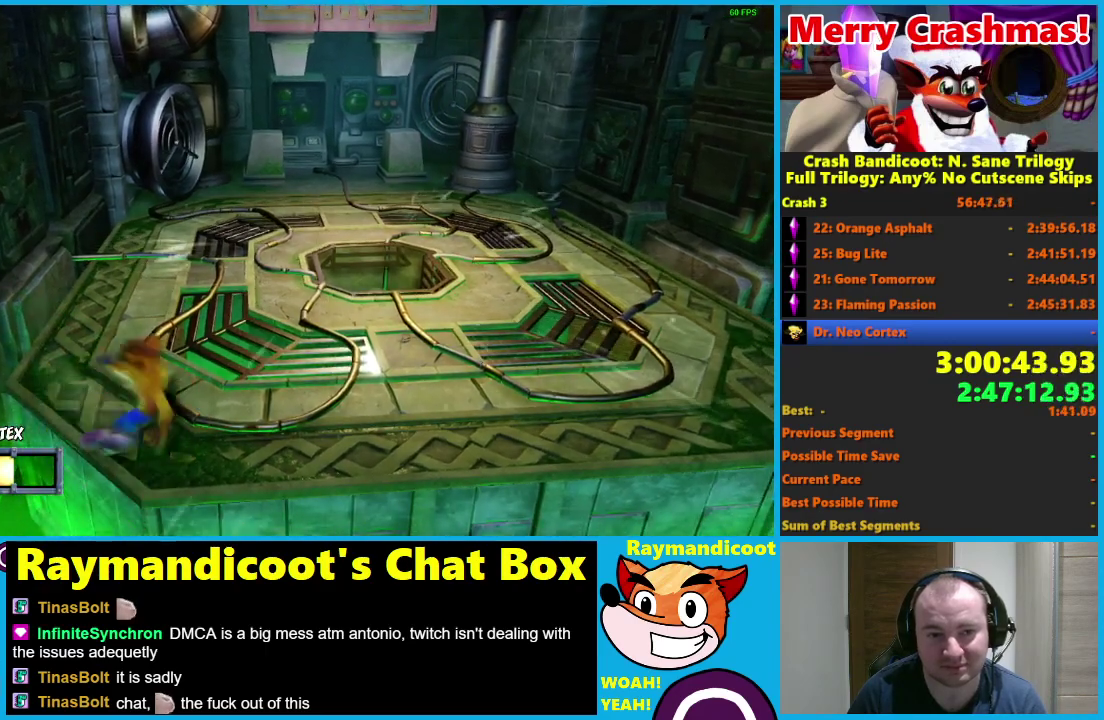
{"buttons": [], "left_stick": "down-left", "right_stick": "center", "events": [[67, "R1", "up"], [200, "X", "down"], [317, "X", "up"], [467, "left_stick", "down-left"]]}
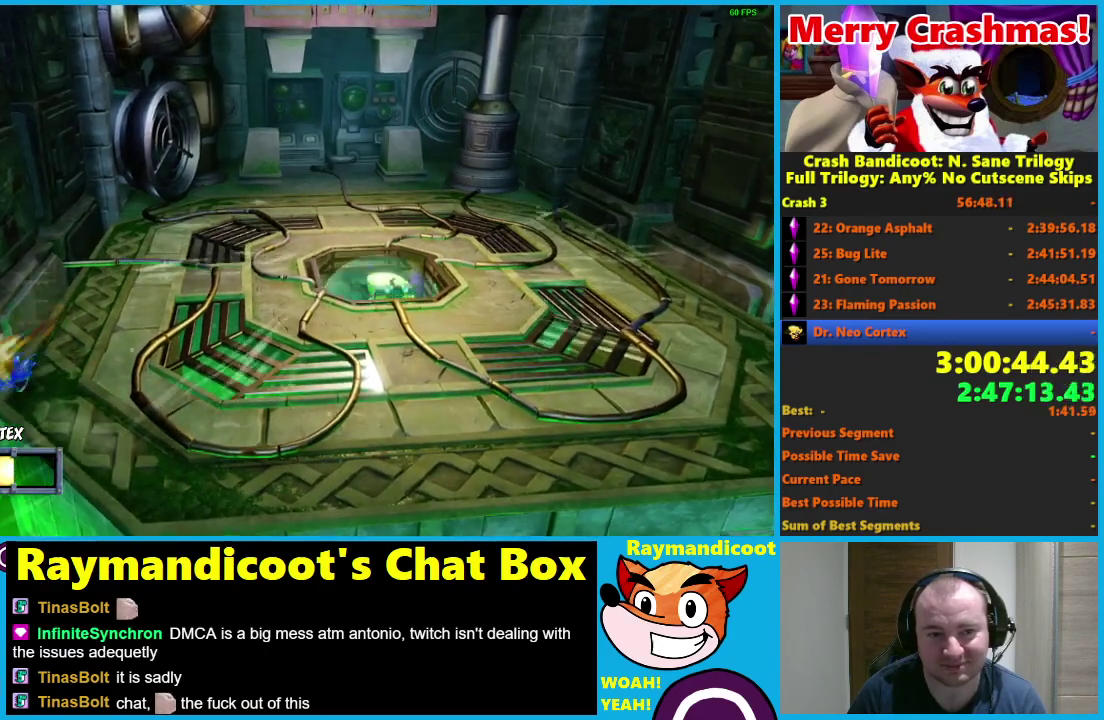
{"buttons": ["X"], "left_stick": "down-left", "right_stick": "center", "events": [[200, "R1", "down"], [283, "R1", "up"], [450, "X", "down"]]}
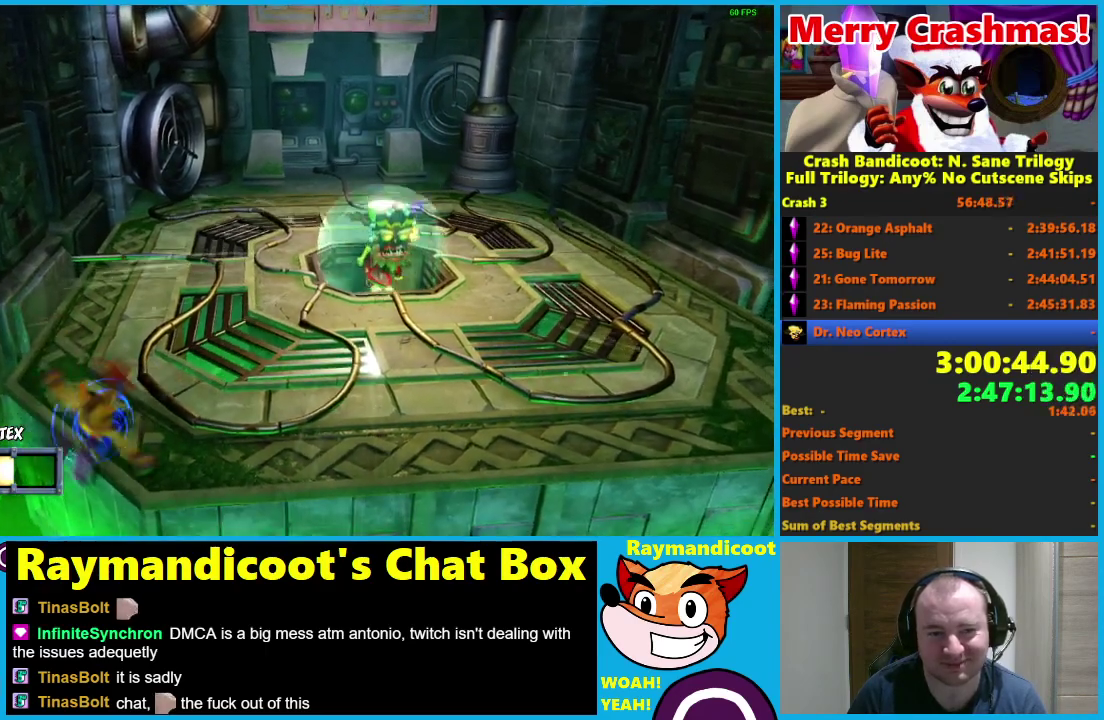
{"buttons": [], "left_stick": "left", "right_stick": "center", "events": [[50, "X", "up"], [317, "left_stick", "left"], [400, "R1", "down"], [500, "R1", "up"]]}
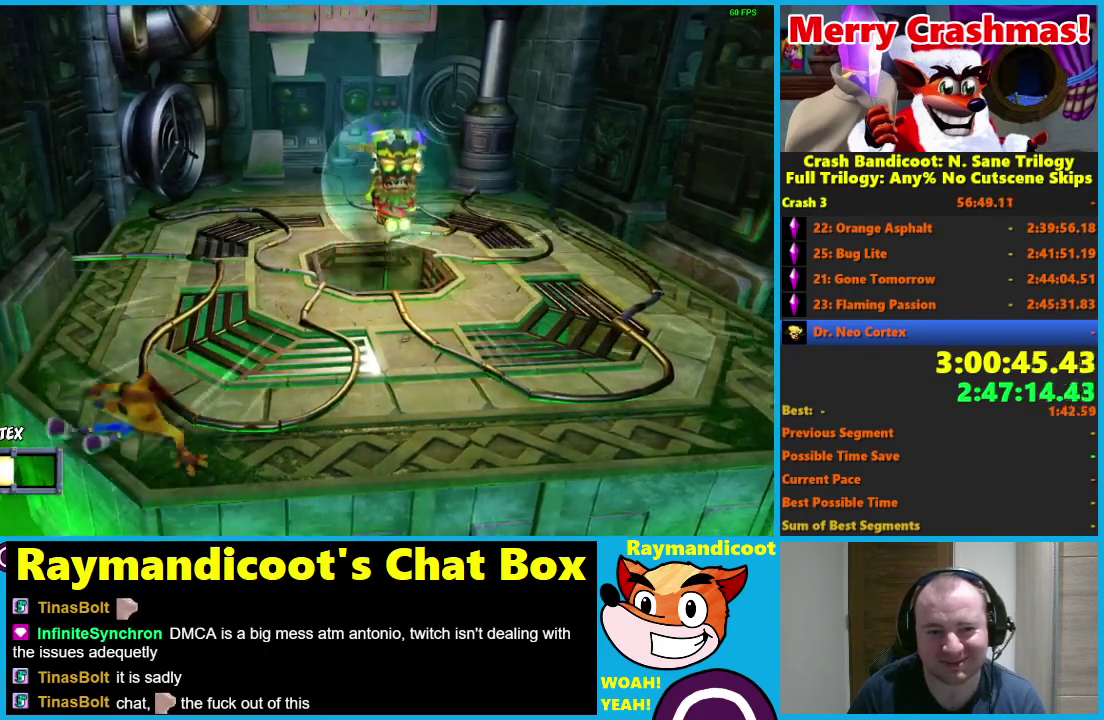
{"buttons": [], "left_stick": "down-left", "right_stick": "center", "events": [[100, "X", "down"], [217, "X", "up"], [433, "left_stick", "down-left"]]}
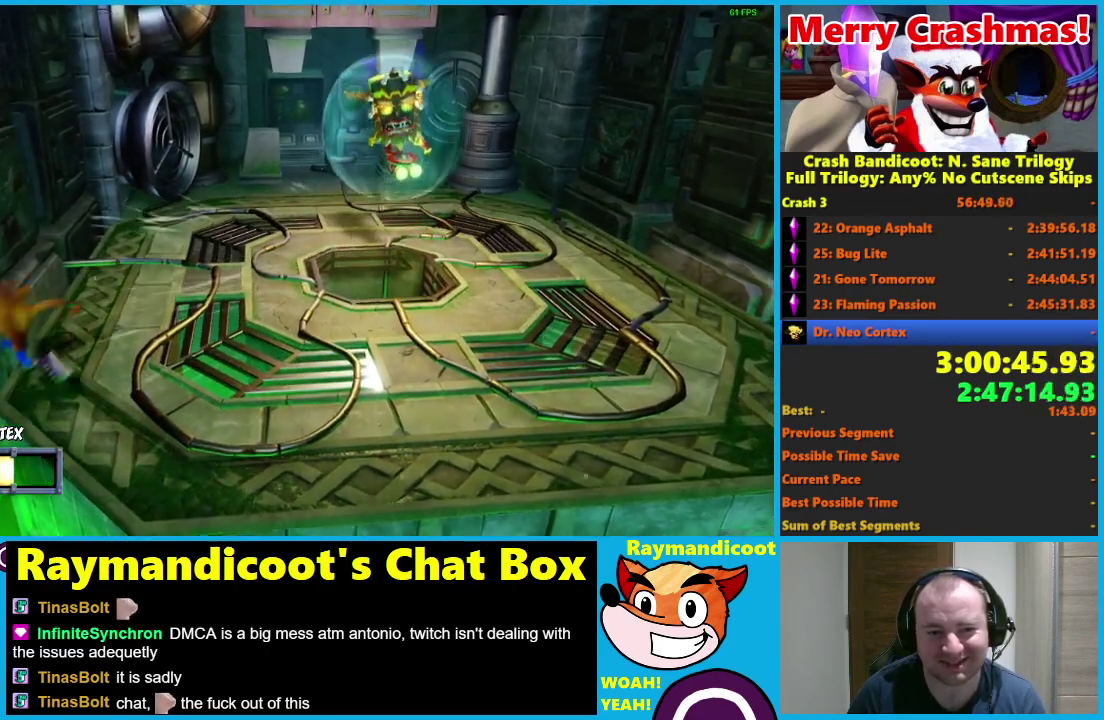
{"buttons": [], "left_stick": "down-left", "right_stick": "center", "events": [[83, "R1", "down"], [183, "R1", "up"], [350, "X", "down"], [433, "X", "up"]]}
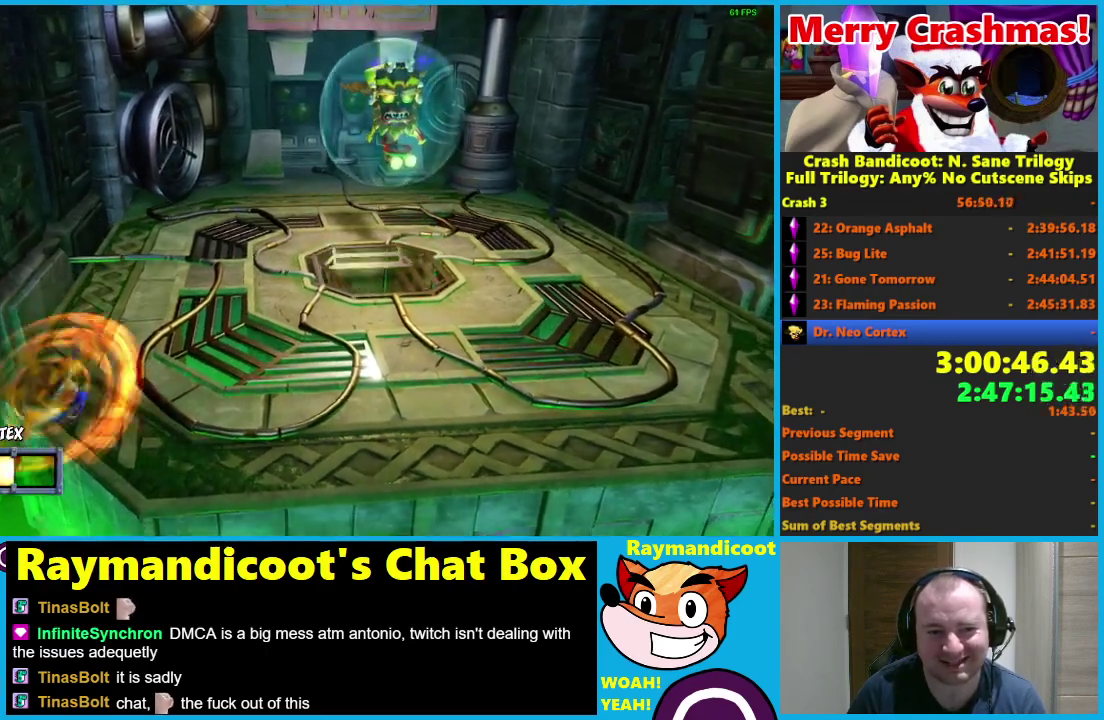
{"buttons": [], "left_stick": "left", "right_stick": "center", "events": [[183, "left_stick", "left"], [300, "R1", "down"], [400, "R1", "up"]]}